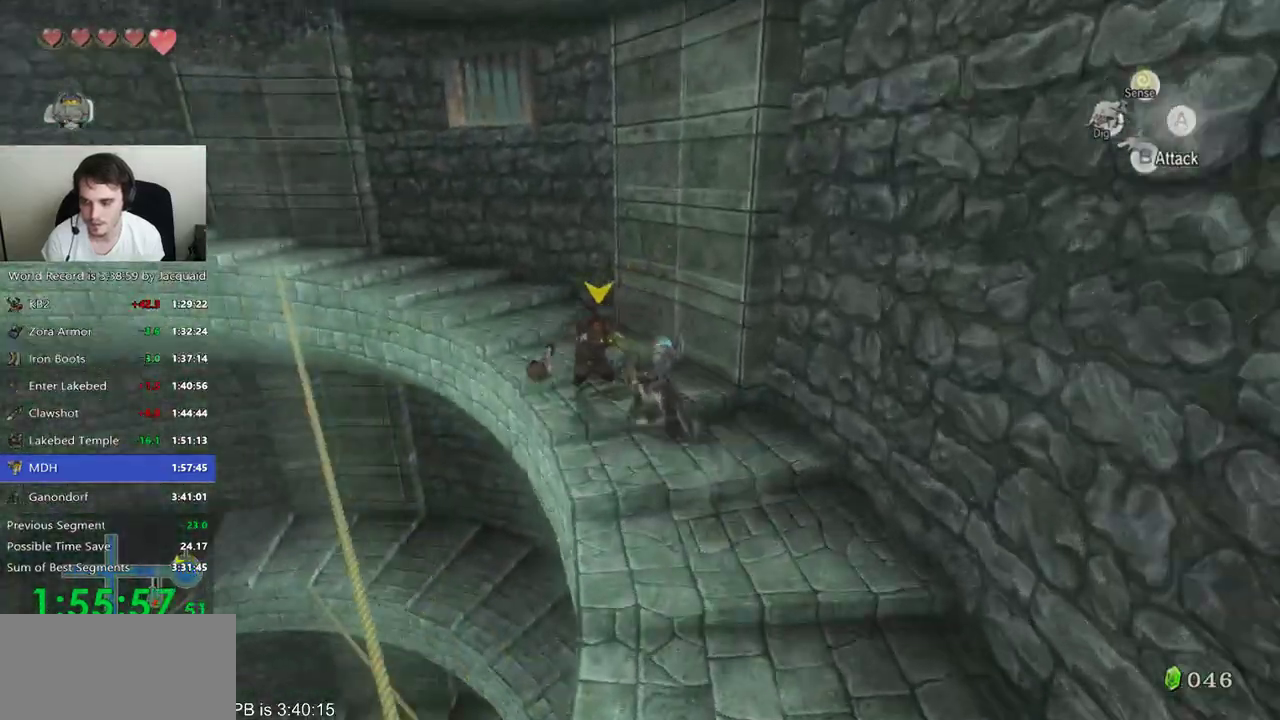
Gameplay with a controller (Xbox layout); each line is a JSON object with the inputs held at the frame after it (dt_ms = milliseconds from this image to that frame). "events" lists button and stick changes between this image and that frame as [ms after this image, input, new state], when the widget could be followed in between. Not read: L3 R3.
{"dt_ms": 500, "buttons": [], "left_stick": "up-left", "right_stick": "center", "events": [[33, "B", "up"], [133, "B", "down"], [233, "B", "up"], [300, "B", "down"], [400, "B", "up"]]}
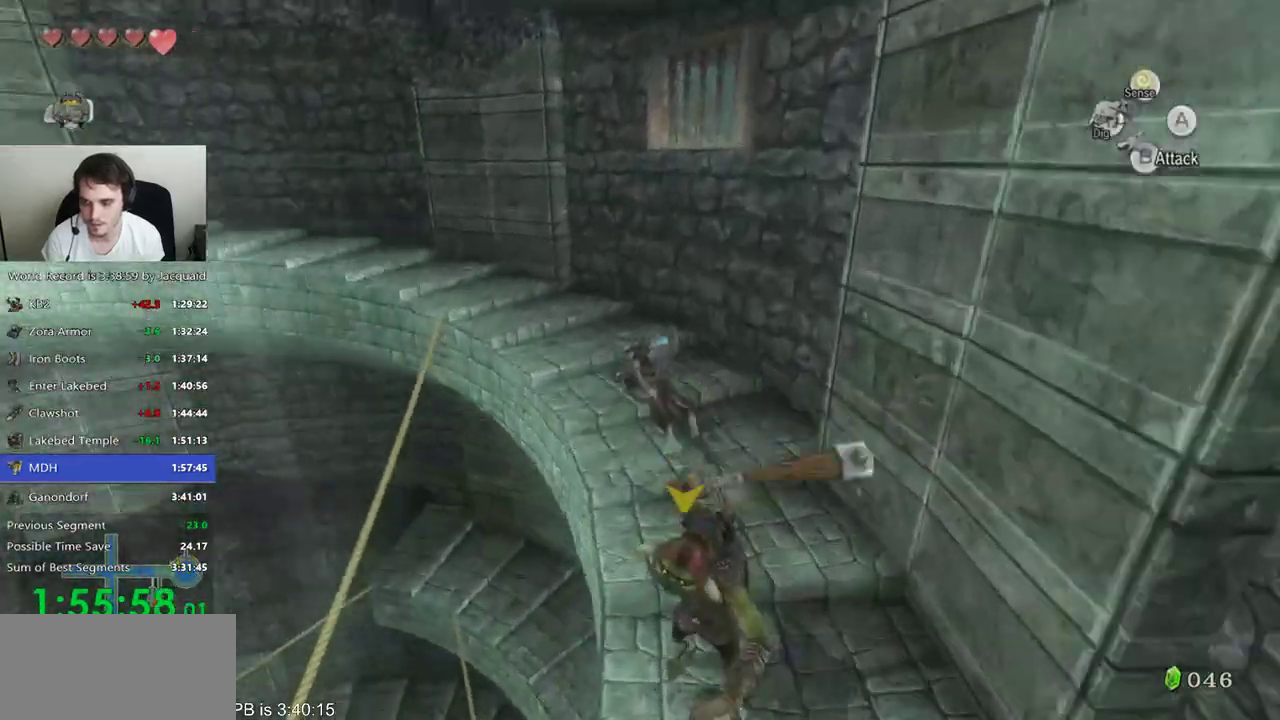
{"dt_ms": 500, "buttons": ["B"], "left_stick": "up-left", "right_stick": "center", "events": [[267, "B", "down"]]}
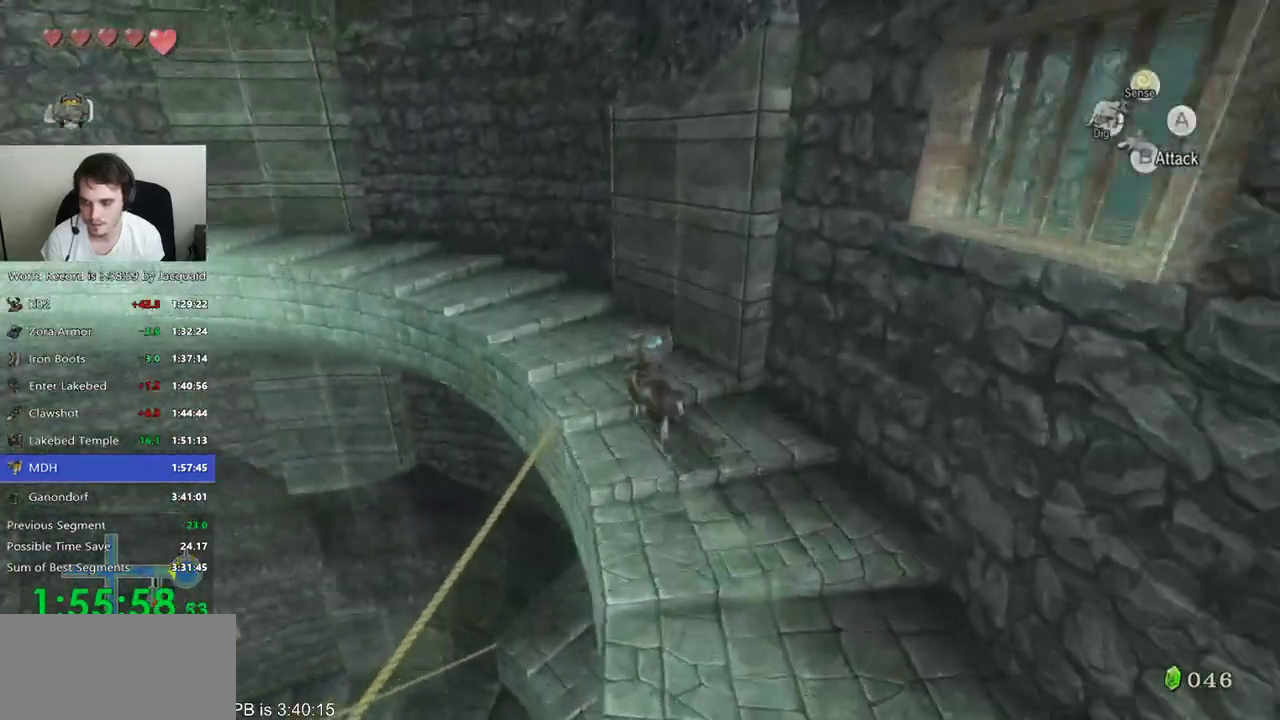
{"dt_ms": 1000, "buttons": [], "left_stick": "up-left", "right_stick": "center"}
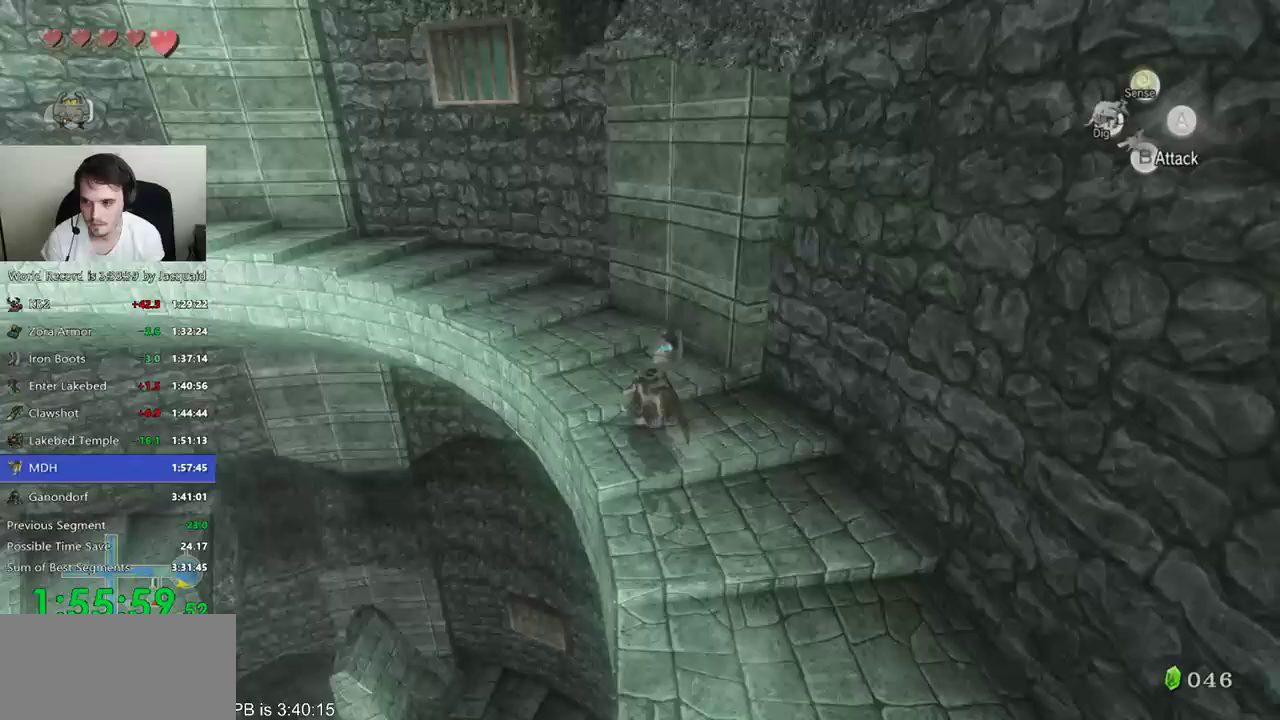
{"dt_ms": 500, "buttons": [], "left_stick": "up-left", "right_stick": "center"}
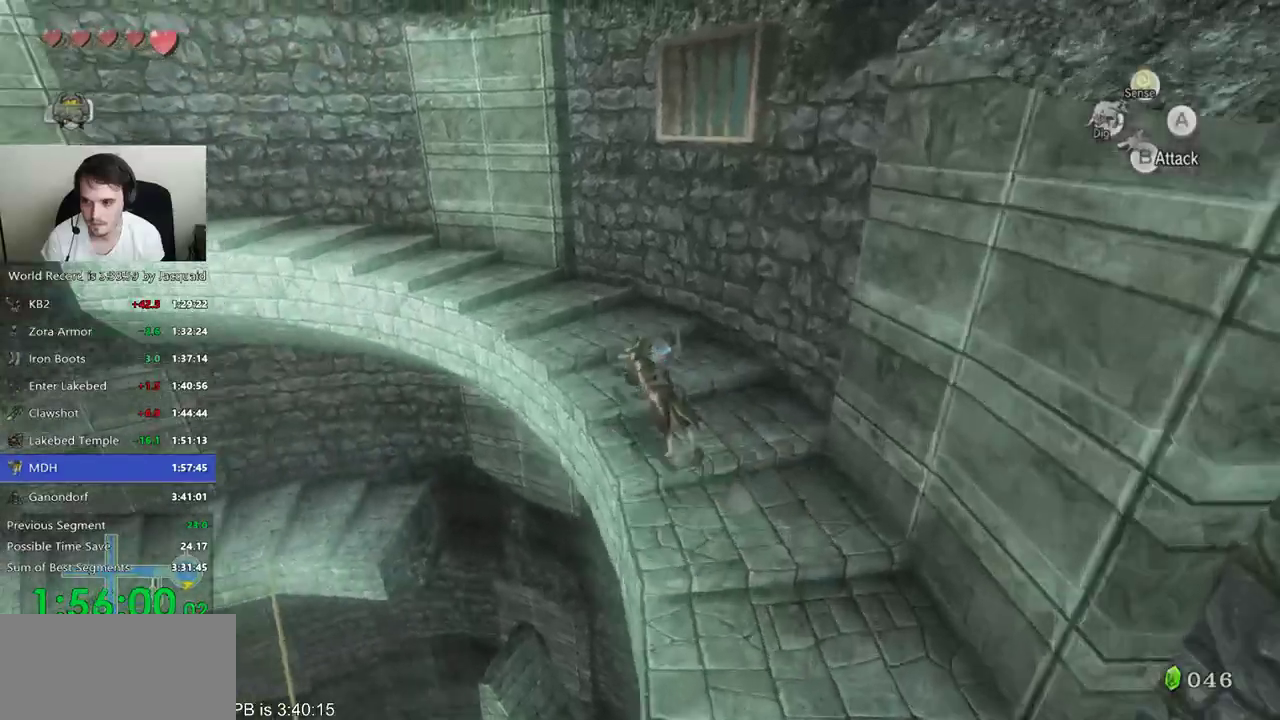
{"dt_ms": 1000, "buttons": [], "left_stick": "up-left", "right_stick": "center"}
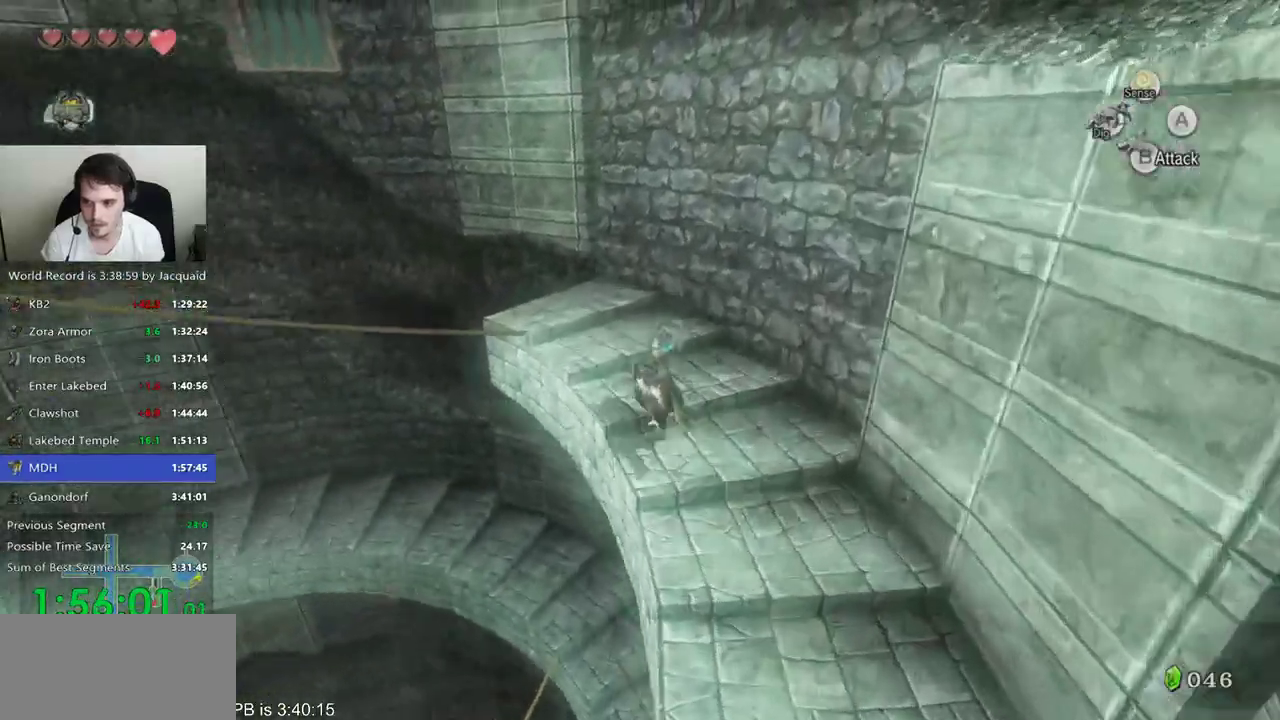
{"dt_ms": 1000, "buttons": [], "left_stick": "up", "right_stick": "center"}
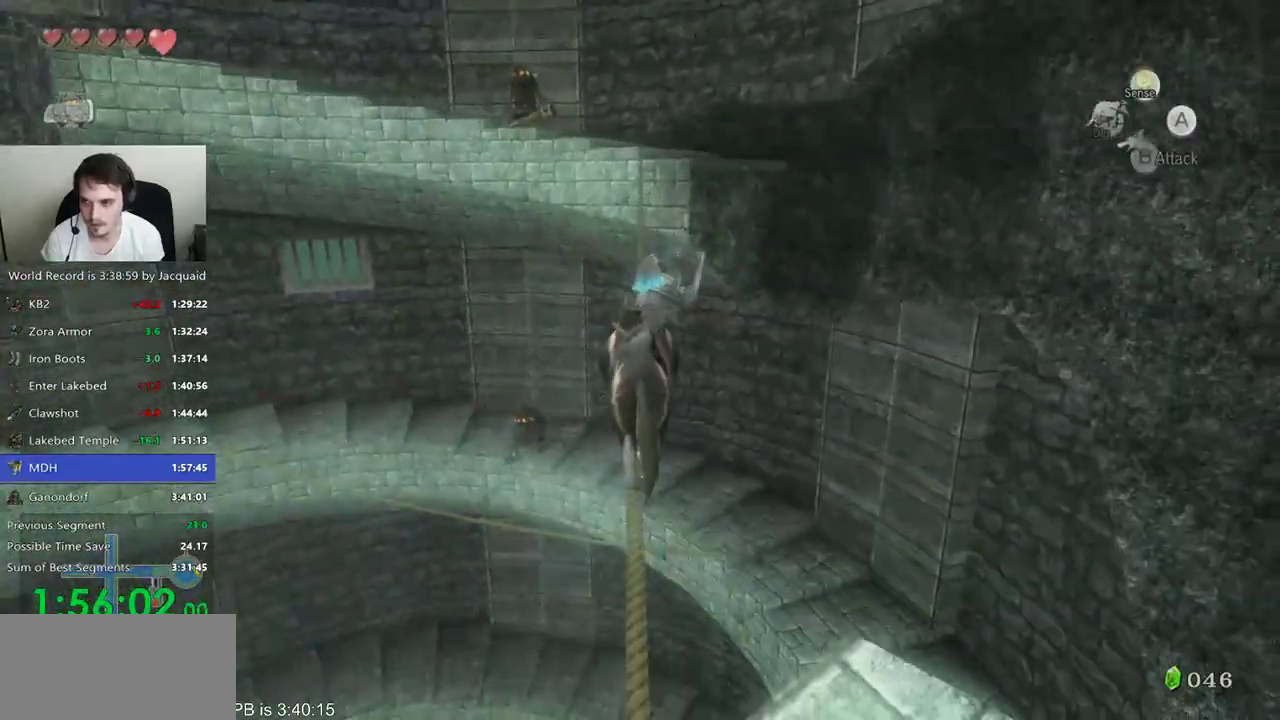
{"dt_ms": 500, "buttons": [], "left_stick": "up", "right_stick": "center", "events": []}